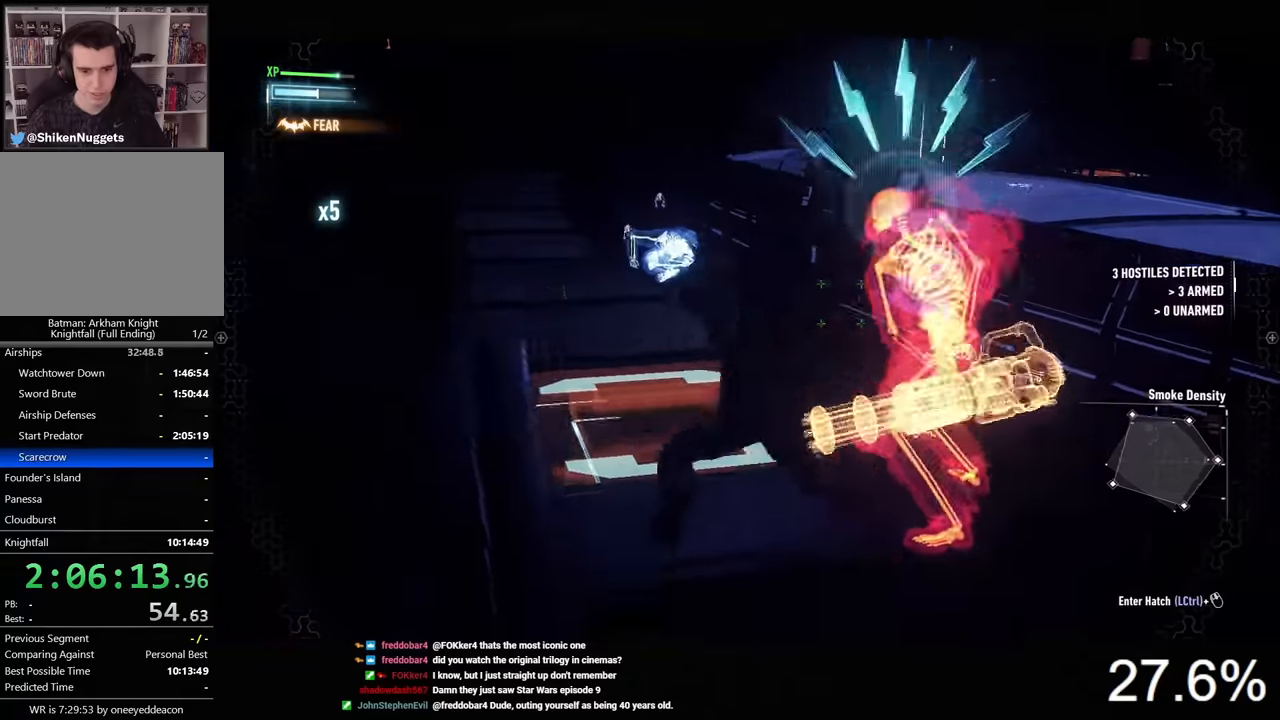
Gameplay with keyboard and mouse; each line is a JSON object with the keys and mouse buttons held at the frame after it. "events" lists presses ("down") and releases ("up") of "1", "2", "3", "4", "5", "a", "alt", "c", "caps_lock", "ctrl", "d", "e", "f", "g", "q", "r", "s", "shift", "space", "t", "tab", "v", "w", "x", "z", "mouse_left", "mouse_wheel" and "mouse_right" between this image and that frame as [ms after this image, input, new state], when the widget could be followed in between. "mouse_left", "mouse_wheel", "mouse_right" = the "left", "wheel", "right" buttons of the "mouse" list. No other keys are recorded. "wheel" means that the mouse wheel is clicked or scrolled. "mouse_move" is the direction in which the mouse moves at that frame (one of eight, or "still"), when it could be read.
{"keys": ["ctrl", "w"], "mouse": ["wheel"], "mouse_move": "still", "events": [[200, "ctrl", "down"], [400, "mouse_wheel", "down"], [433, "a", "up"]]}
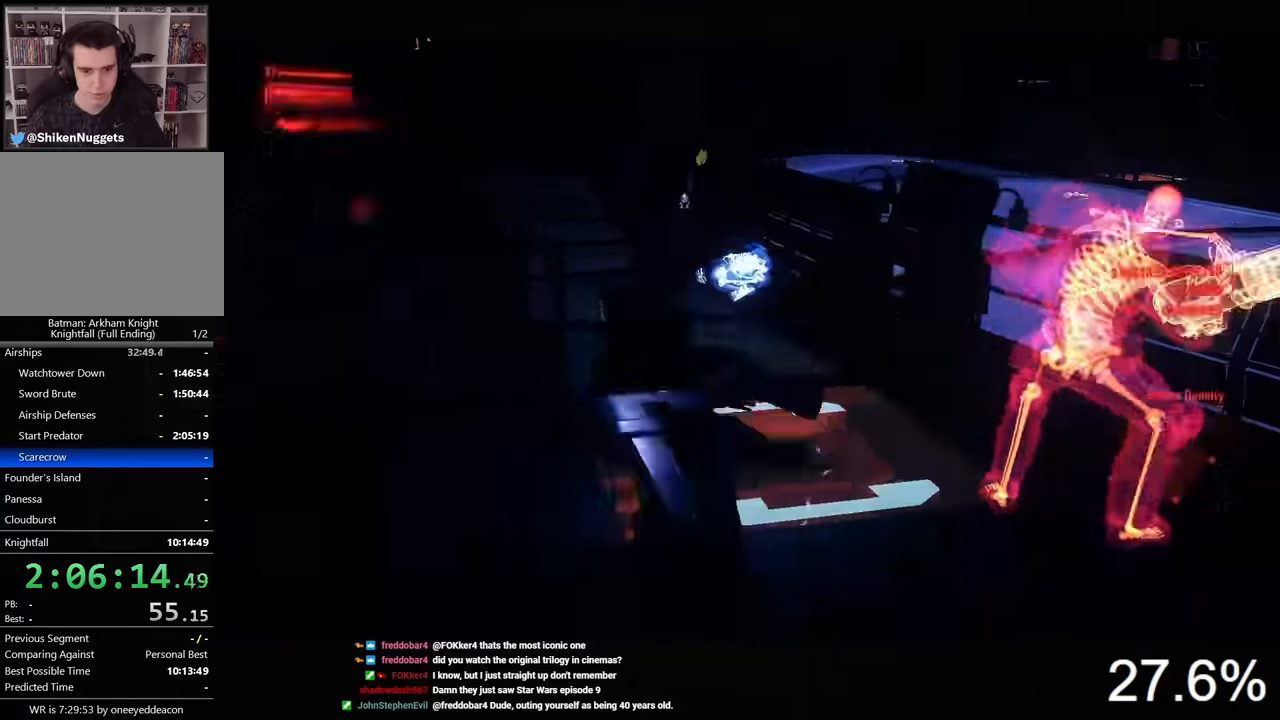
{"keys": ["ctrl", "d"], "mouse": [], "mouse_move": "right", "events": [[33, "mouse_wheel", "up"], [200, "w", "up"], [500, "d", "down"]]}
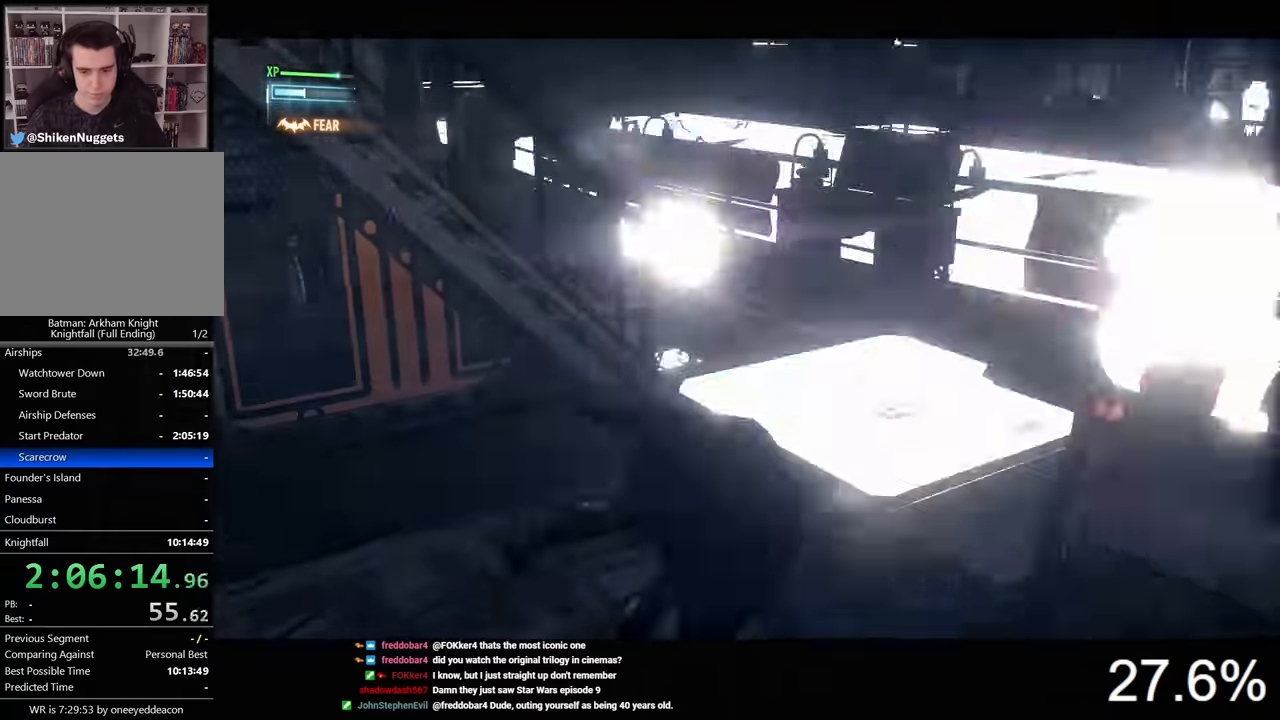
{"keys": ["ctrl", "d", "w"], "mouse": [], "mouse_move": "right", "events": [[33, "ctrl", "up"], [200, "w", "down"], [266, "ctrl", "down"]]}
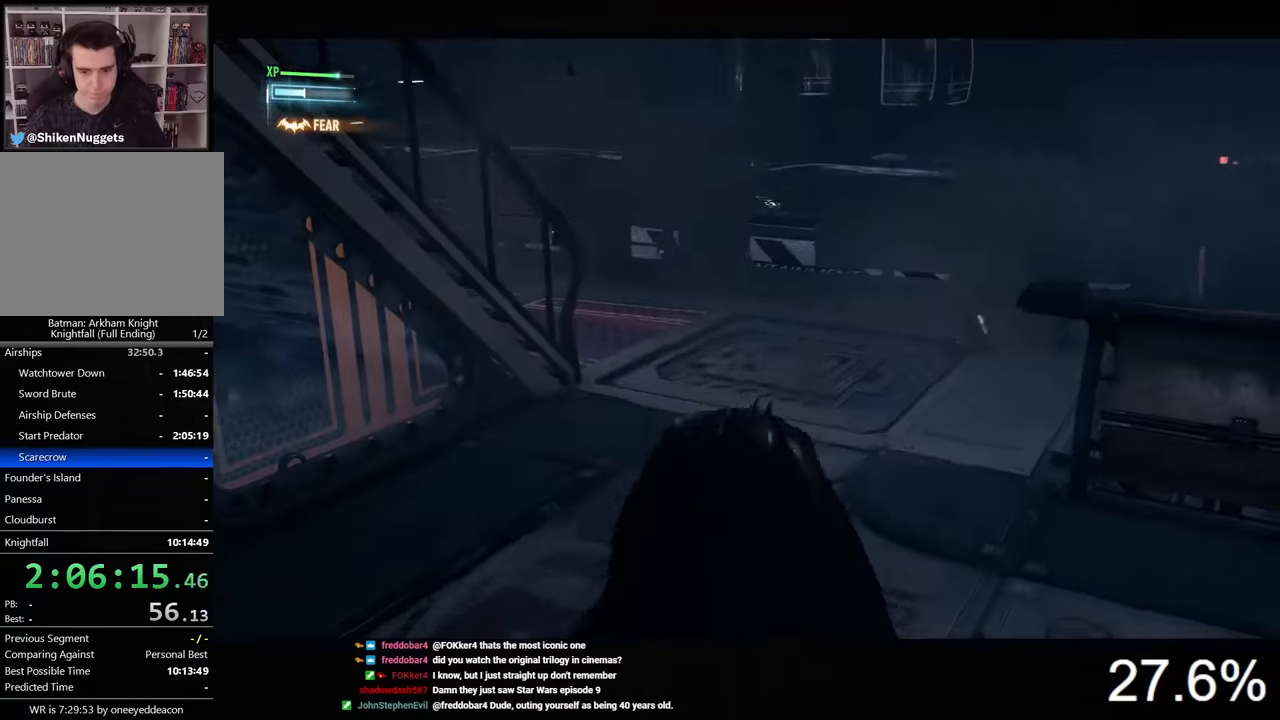
{"keys": ["ctrl", "w"], "mouse": [], "mouse_move": "still", "events": [[33, "d", "up"], [66, "mouse_wheel", "down"], [133, "mouse_wheel", "up"]]}
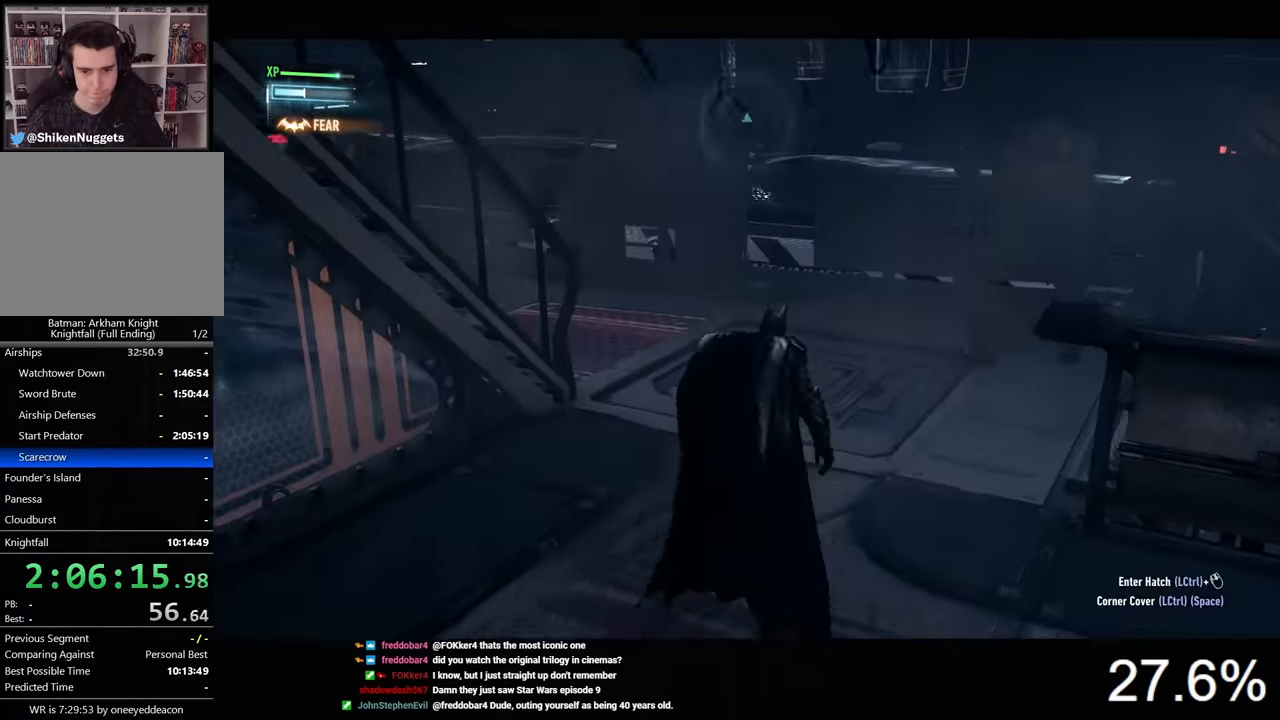
{"keys": ["d", "space", "w"], "mouse": [], "mouse_move": "still", "events": [[200, "ctrl", "up"], [233, "d", "down"], [366, "space", "down"]]}
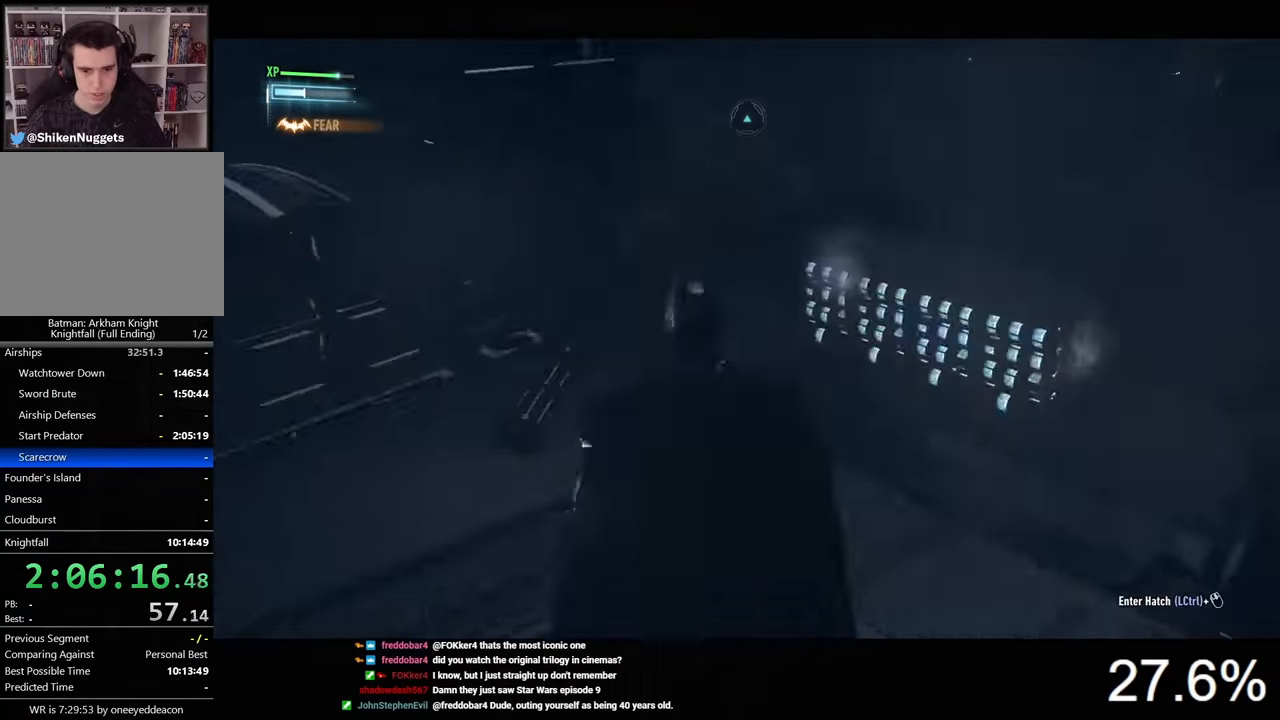
{"keys": ["space", "w"], "mouse": [], "mouse_move": "still", "events": [[333, "d", "up"]]}
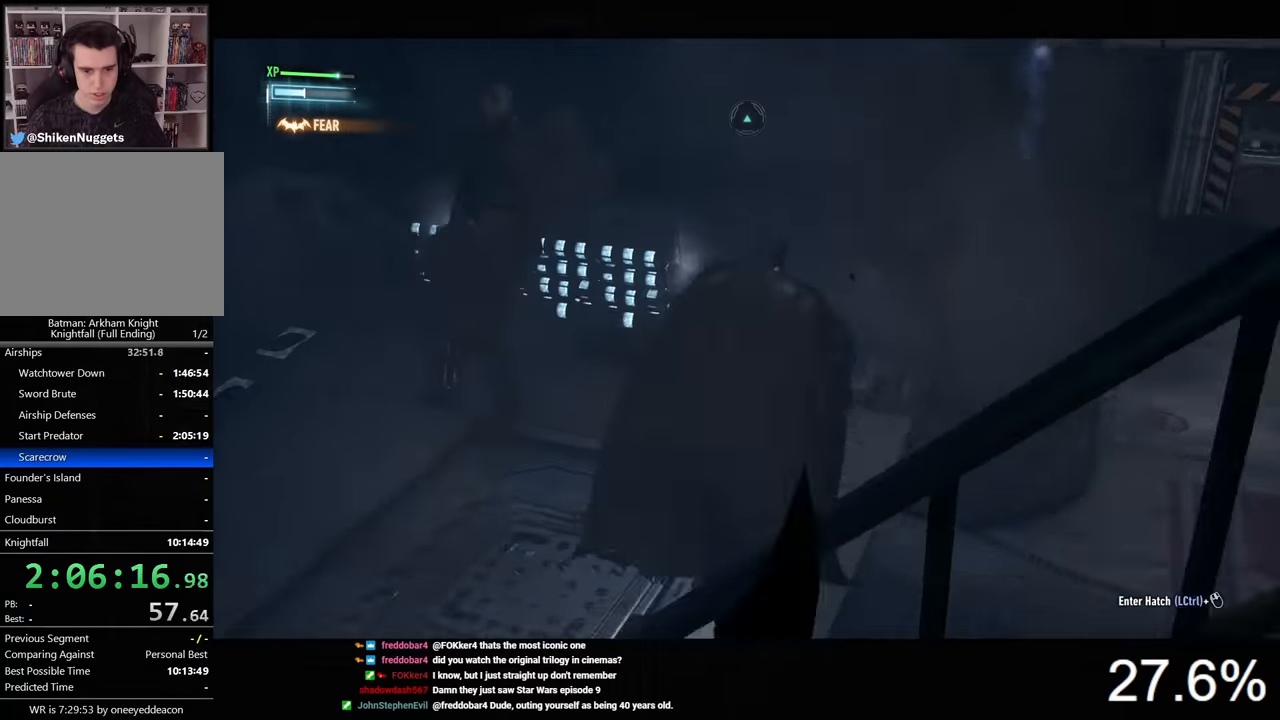
{"keys": ["space", "w"], "mouse": [], "mouse_move": "still", "events": []}
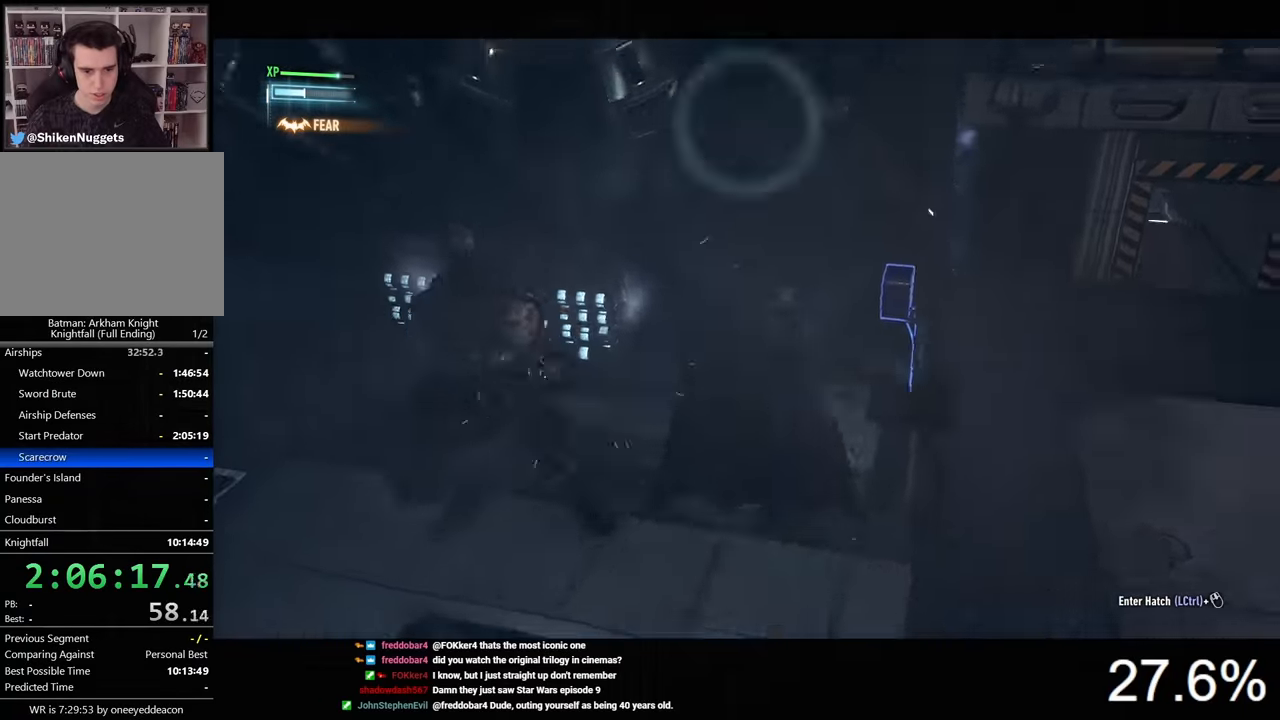
{"keys": ["space", "w"], "mouse": [], "mouse_move": "still", "events": []}
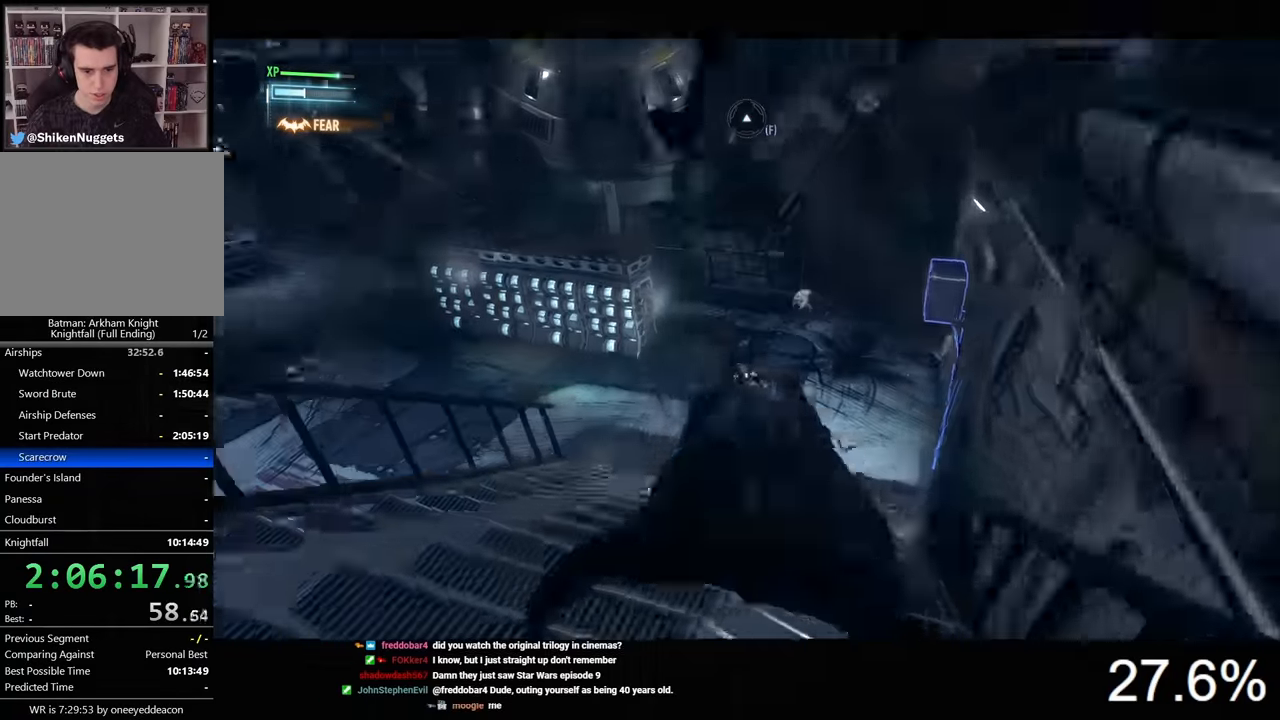
{"keys": ["space", "w"], "mouse": [], "mouse_move": "still", "events": []}
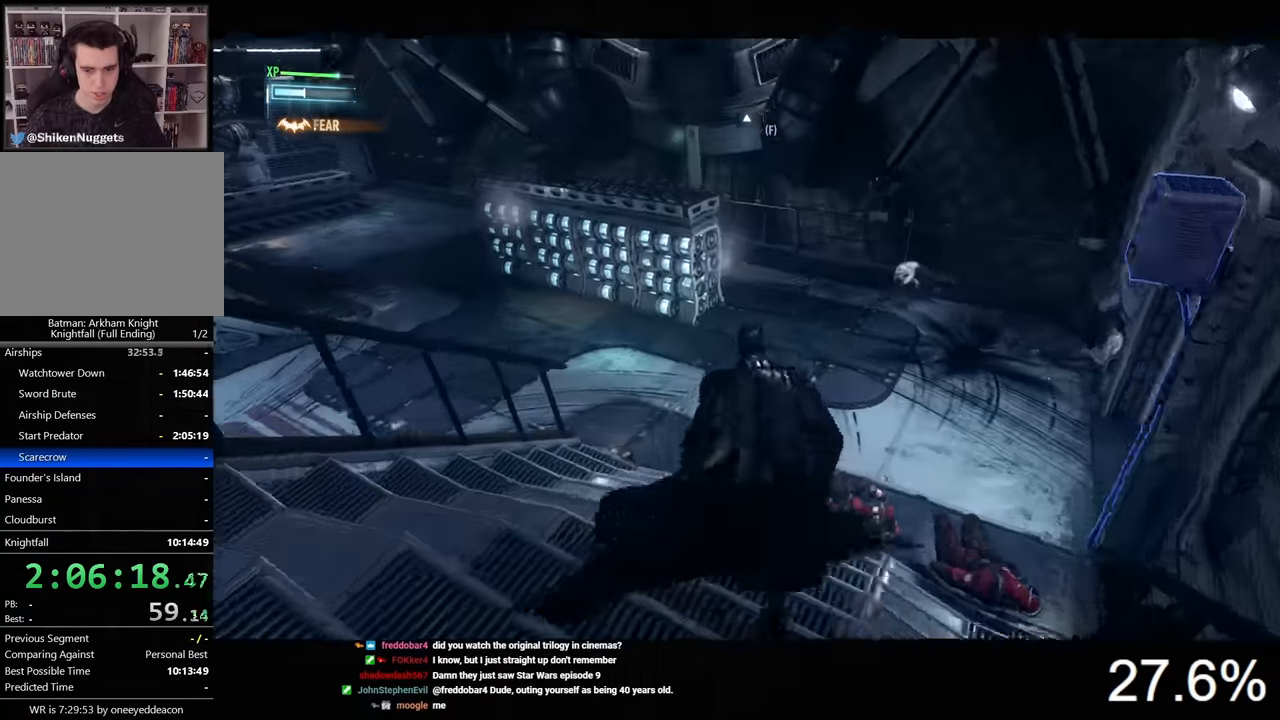
{"keys": ["space", "w"], "mouse": [], "mouse_move": "still", "events": []}
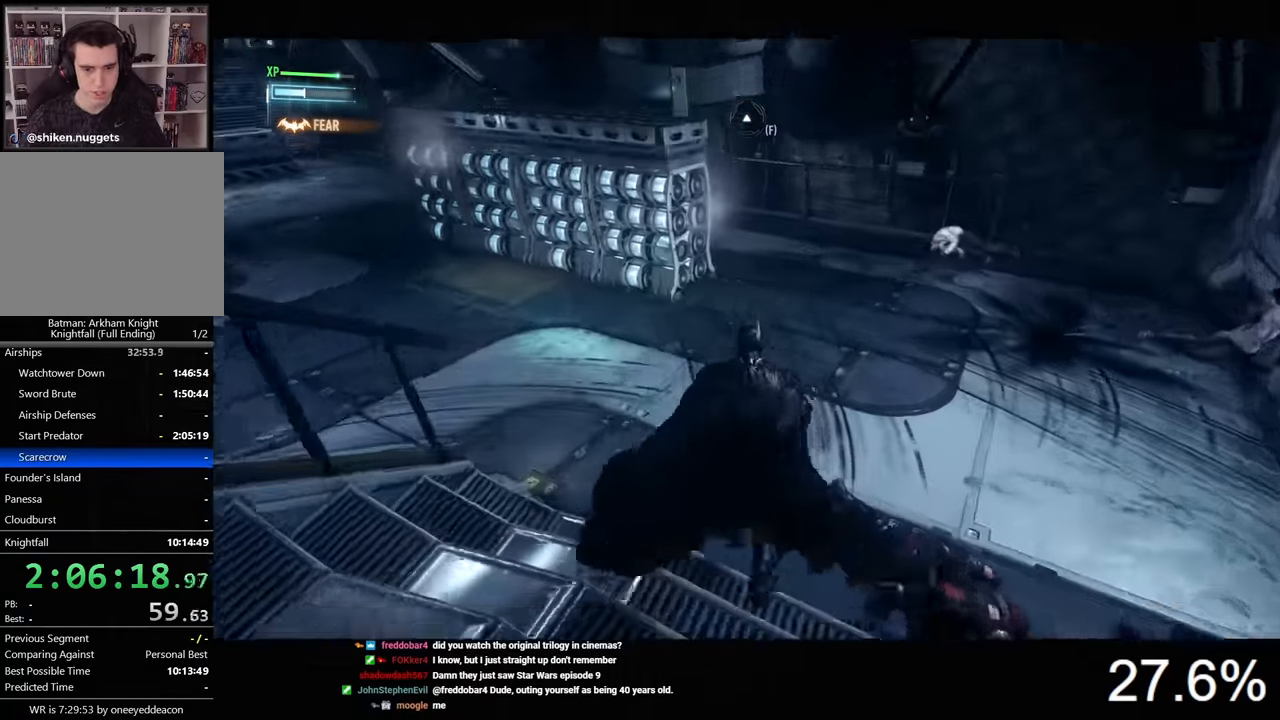
{"keys": [], "mouse": [], "mouse_move": "still", "events": [[200, "space", "up"], [233, "w", "up"], [433, "t", "down"], [499, "t", "up"]]}
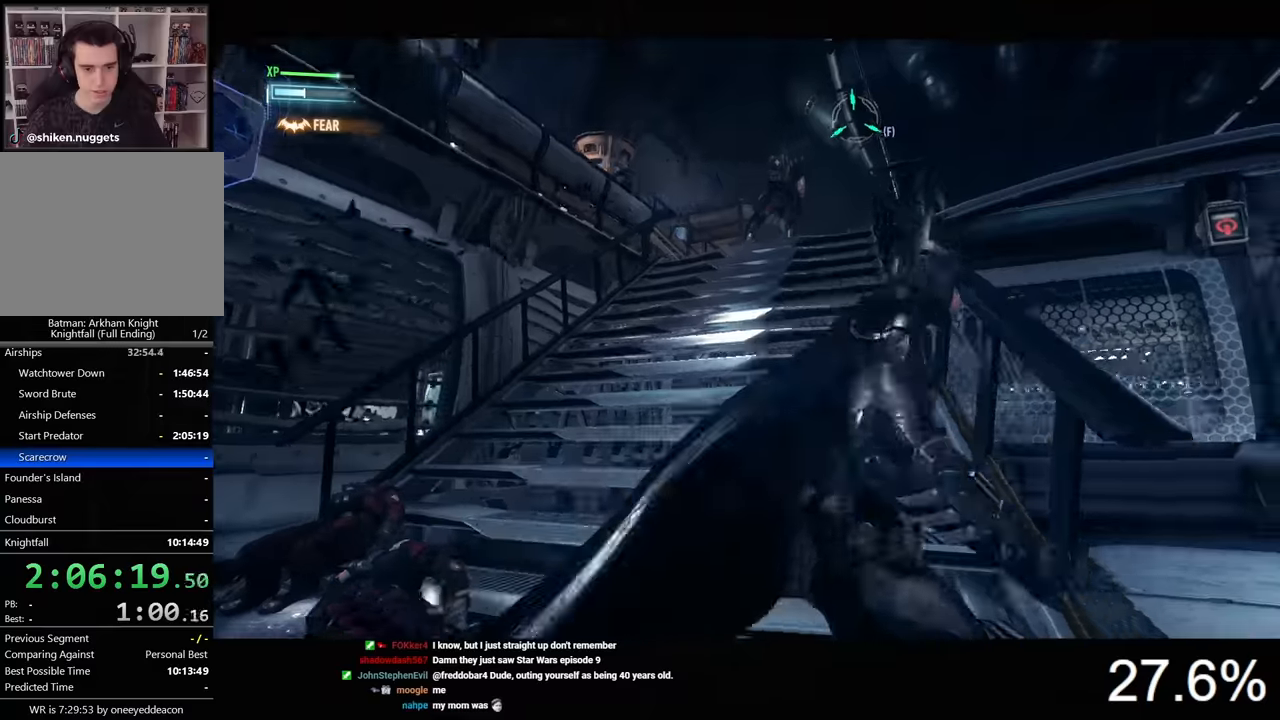
{"keys": ["d", "s"], "mouse": [], "mouse_move": "still", "events": [[366, "s", "down"], [500, "d", "down"]]}
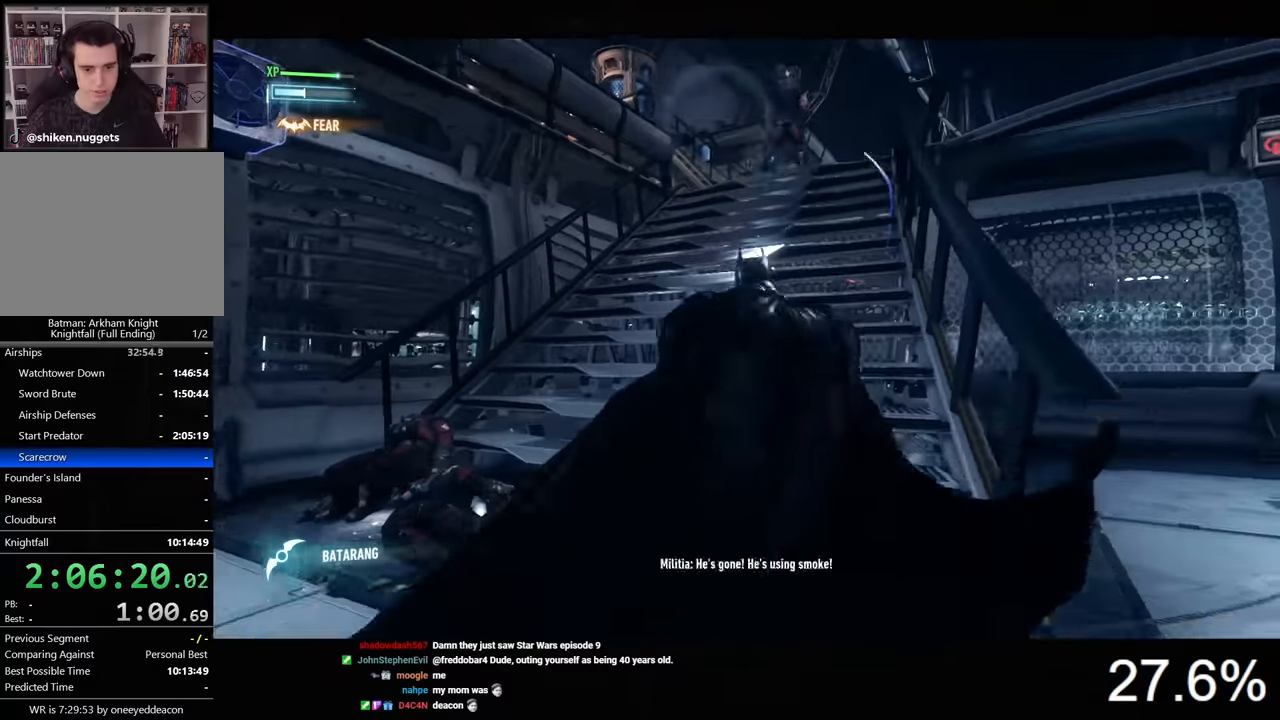
{"keys": ["d", "s"], "mouse": [], "mouse_move": "still", "events": []}
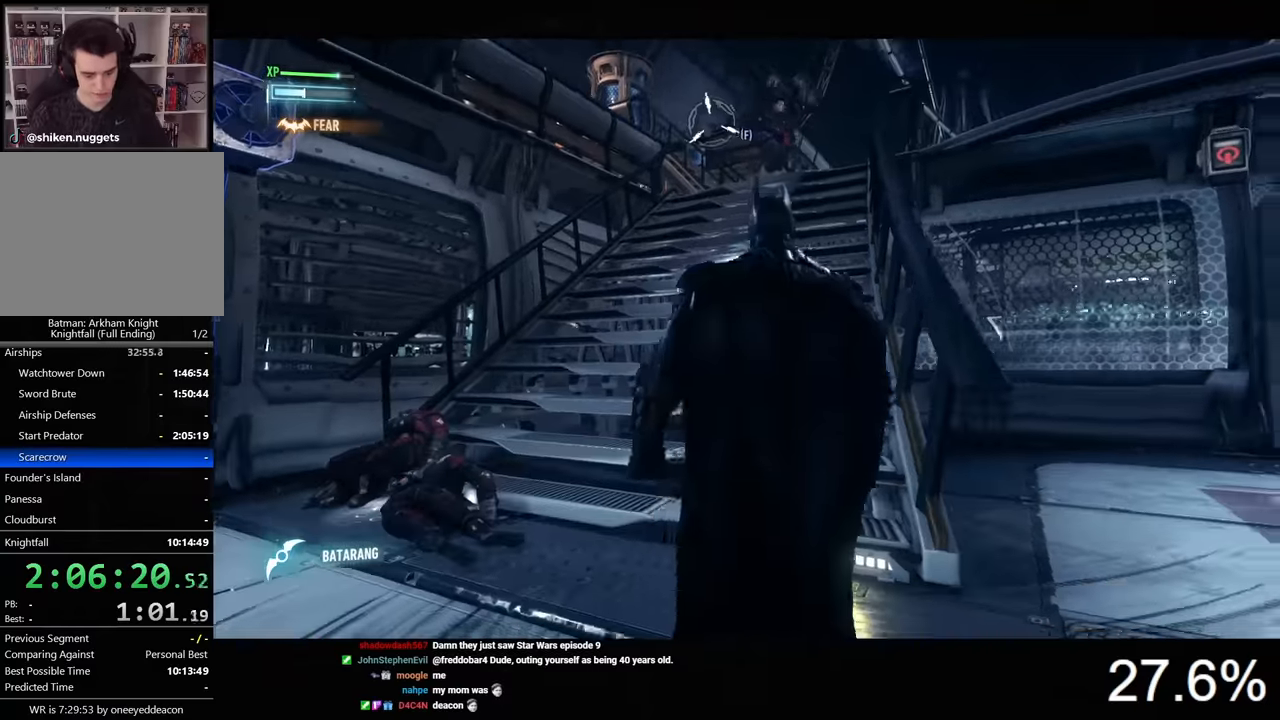
{"keys": ["d", "space"], "mouse": [], "mouse_move": "still", "events": [[233, "space", "down"], [400, "s", "up"]]}
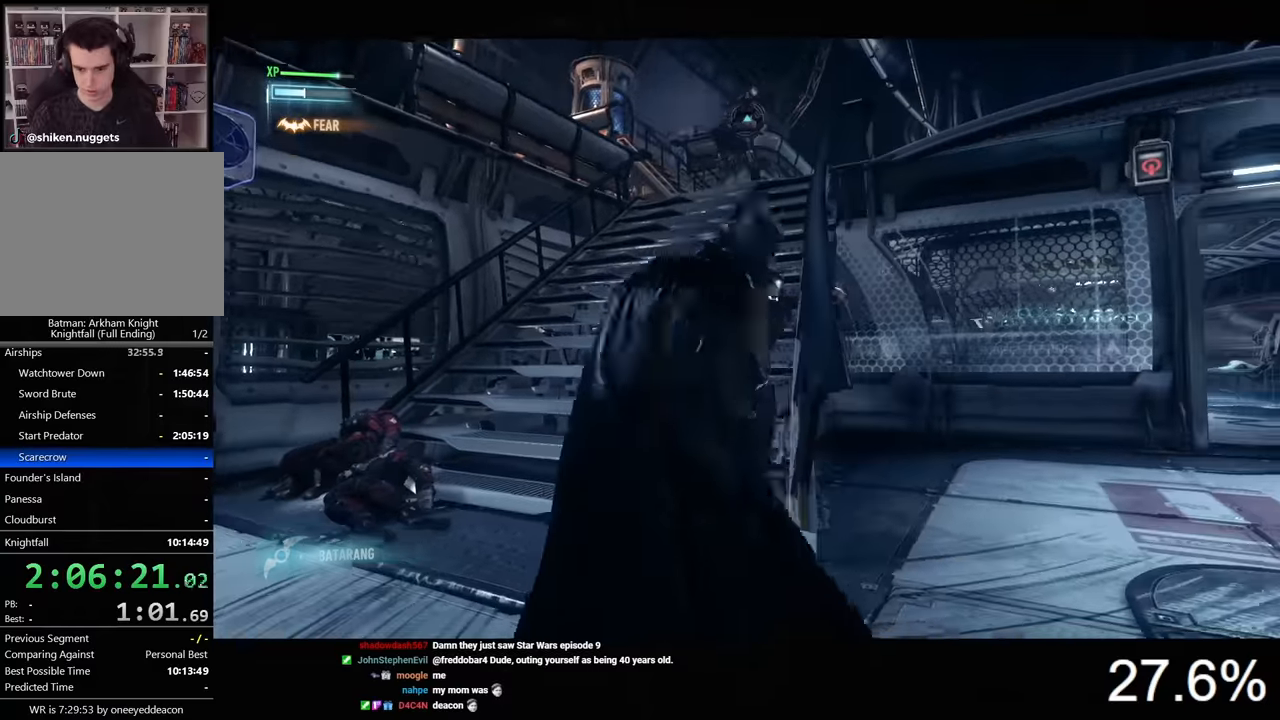
{"keys": ["d", "s"], "mouse": [], "mouse_move": "still", "events": [[33, "space", "up"], [433, "s", "down"]]}
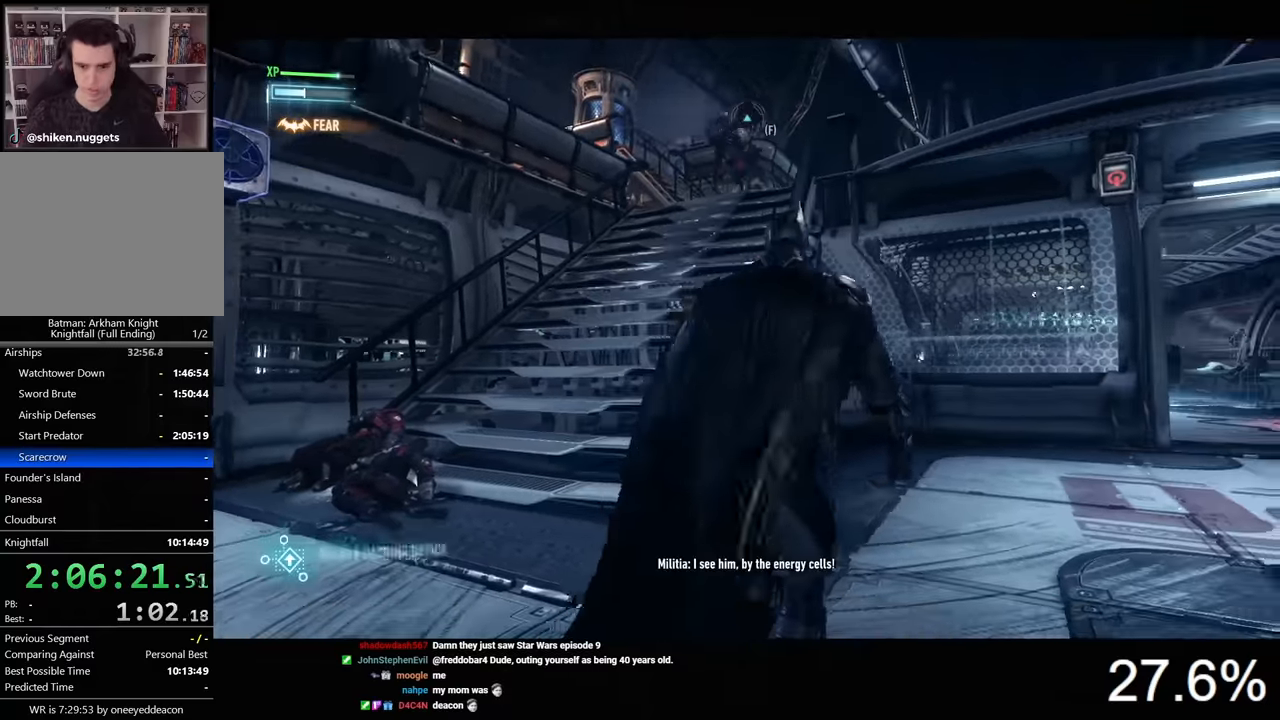
{"keys": ["d", "space"], "mouse": [], "mouse_move": "still", "events": [[266, "s", "up"], [366, "space", "down"]]}
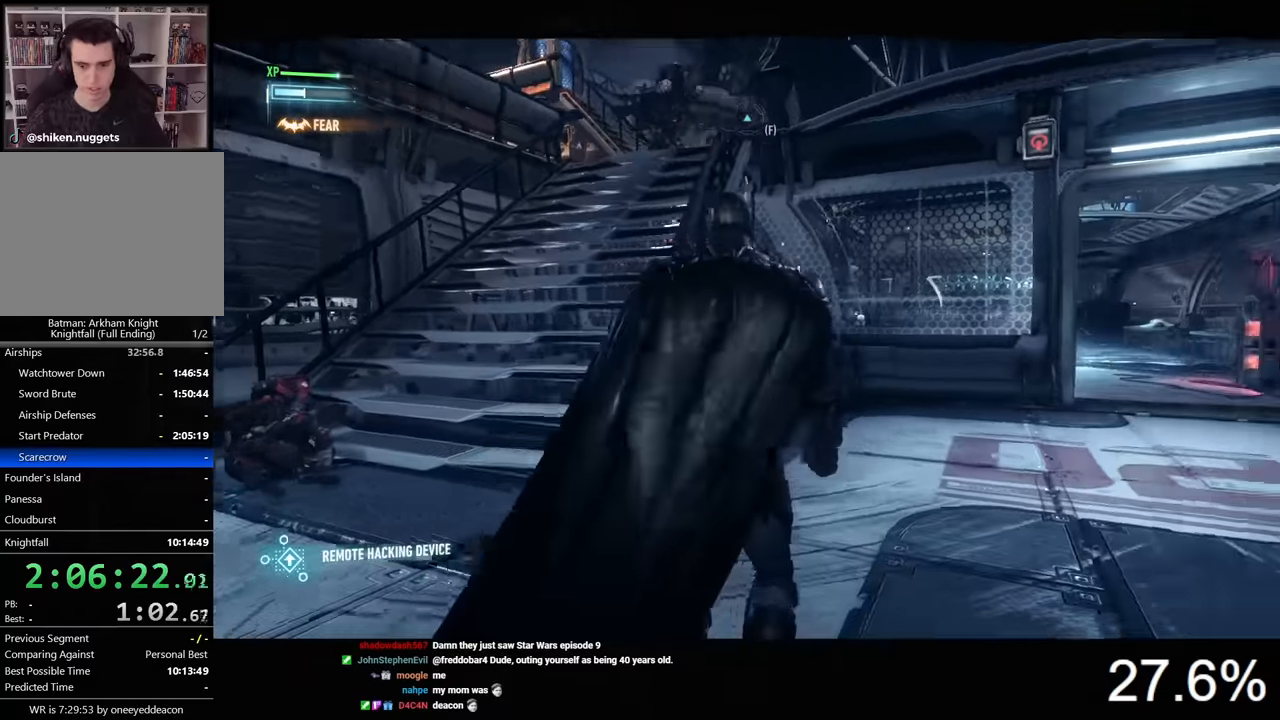
{"keys": ["d", "space"], "mouse": [], "mouse_move": "still", "events": []}
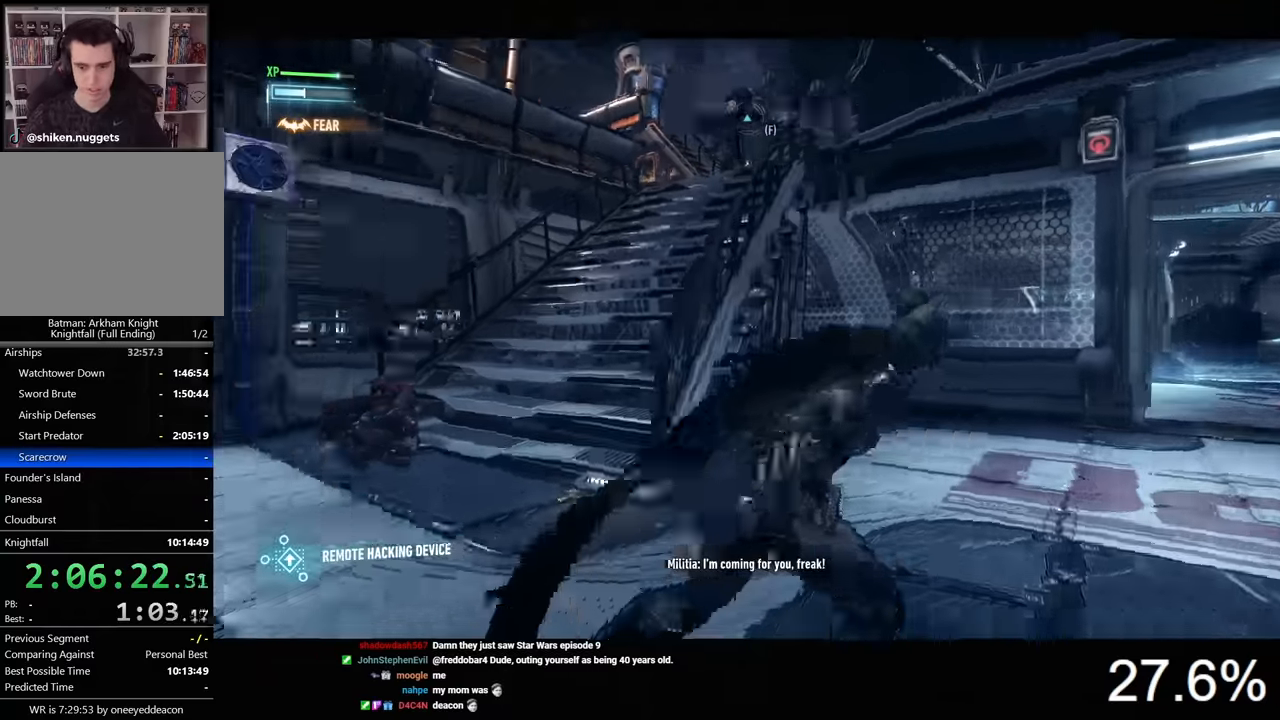
{"keys": ["d", "space"], "mouse": [], "mouse_move": "still", "events": [[33, "w", "down"], [366, "w", "up"]]}
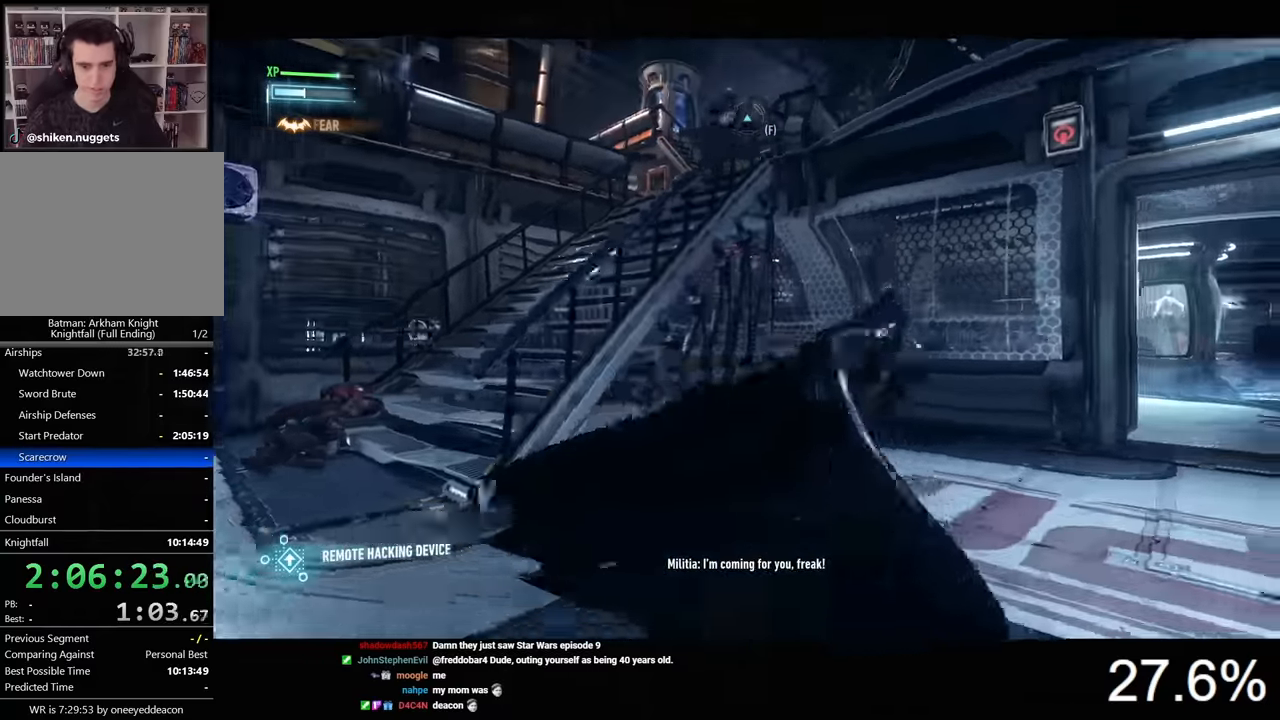
{"keys": [], "mouse": [], "mouse_move": "still", "events": [[166, "a", "down"], [166, "d", "up"], [333, "space", "up"], [366, "a", "up"]]}
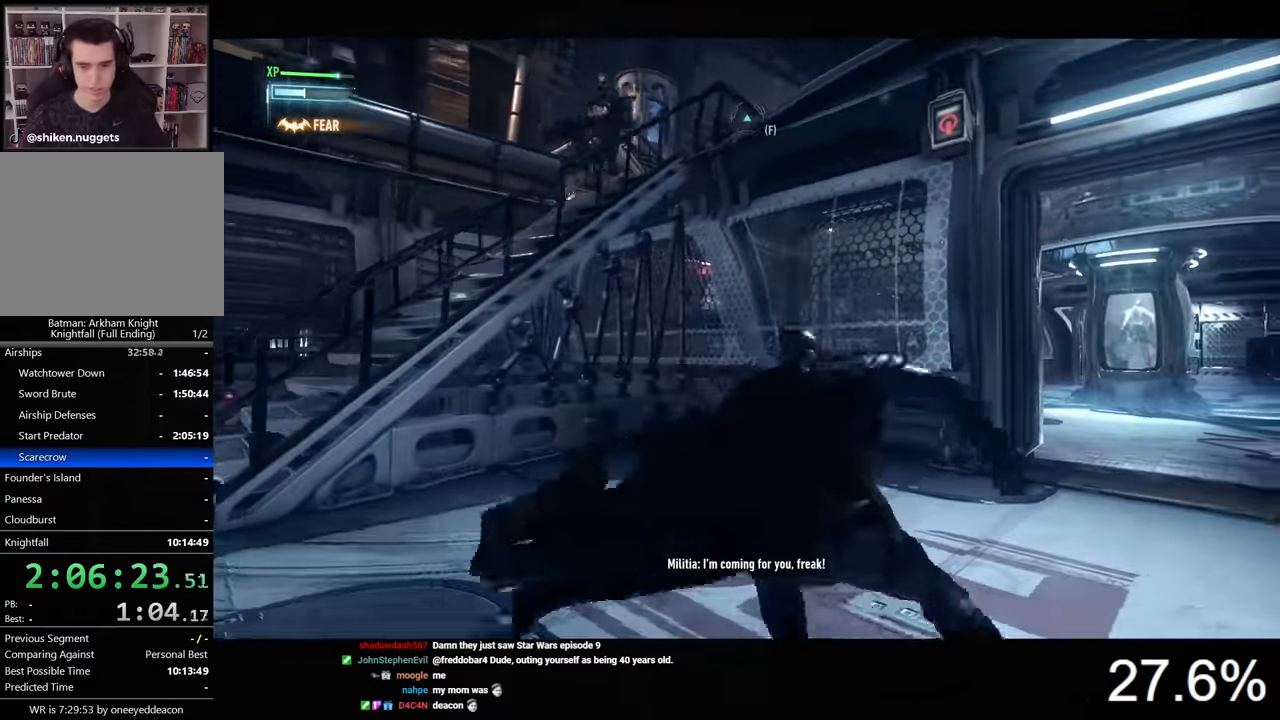
{"keys": ["d", "space", "w"], "mouse": [], "mouse_move": "still", "events": [[166, "d", "down"], [166, "space", "down"], [233, "w", "down"]]}
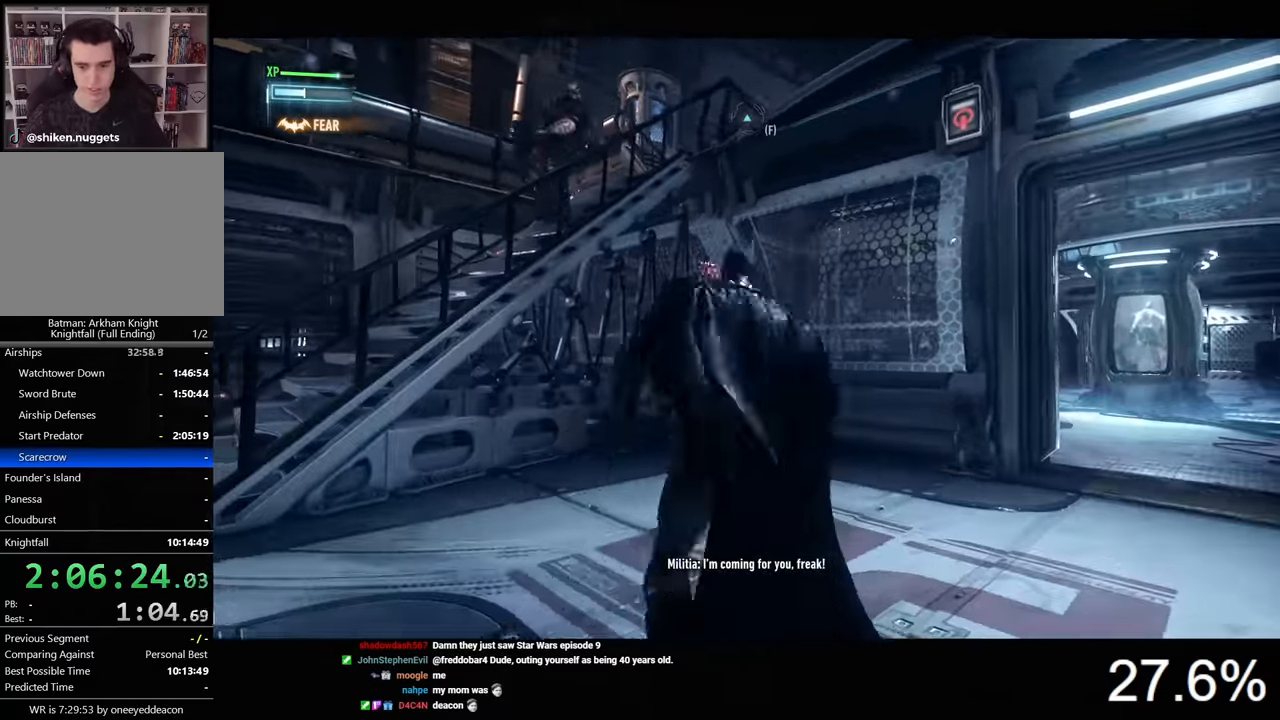
{"keys": ["d", "space"], "mouse": [], "mouse_move": "still", "events": [[500, "w", "up"]]}
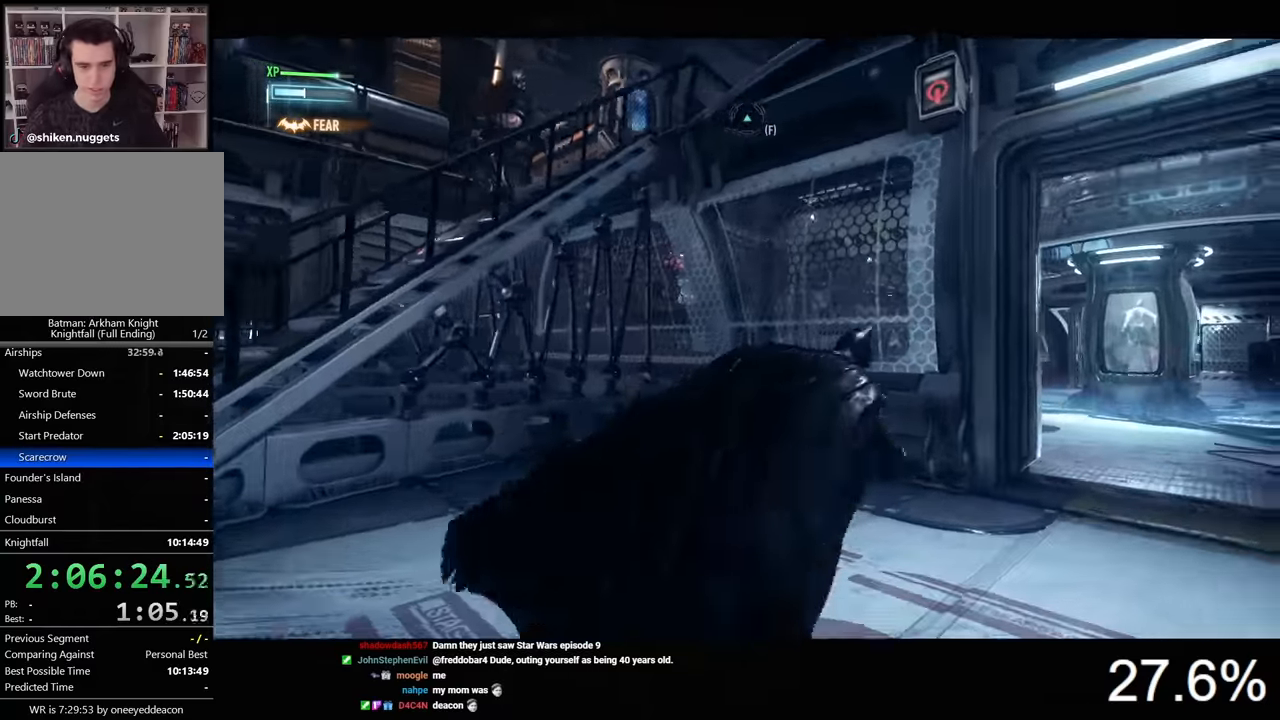
{"keys": ["d", "space", "w"], "mouse": [], "mouse_move": "still", "events": [[200, "w", "down"]]}
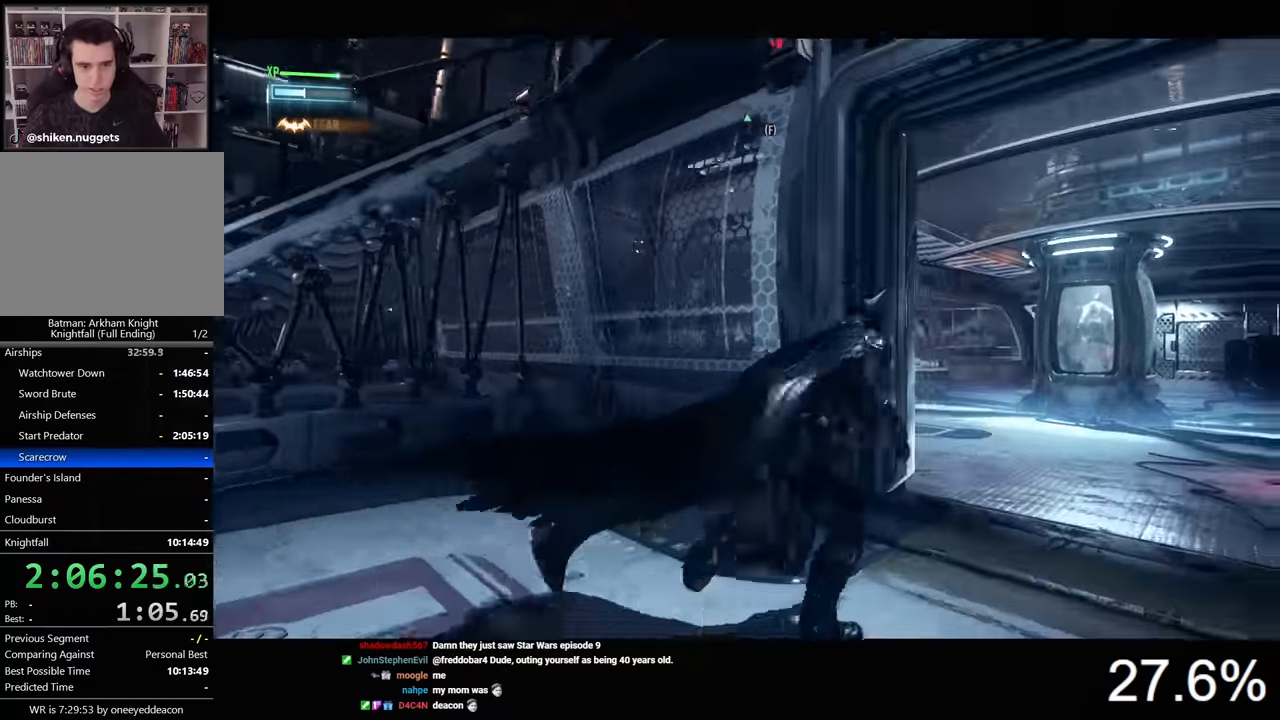
{"keys": ["d", "s", "space"], "mouse": [], "mouse_move": "left", "events": [[266, "w", "up"], [500, "s", "down"]]}
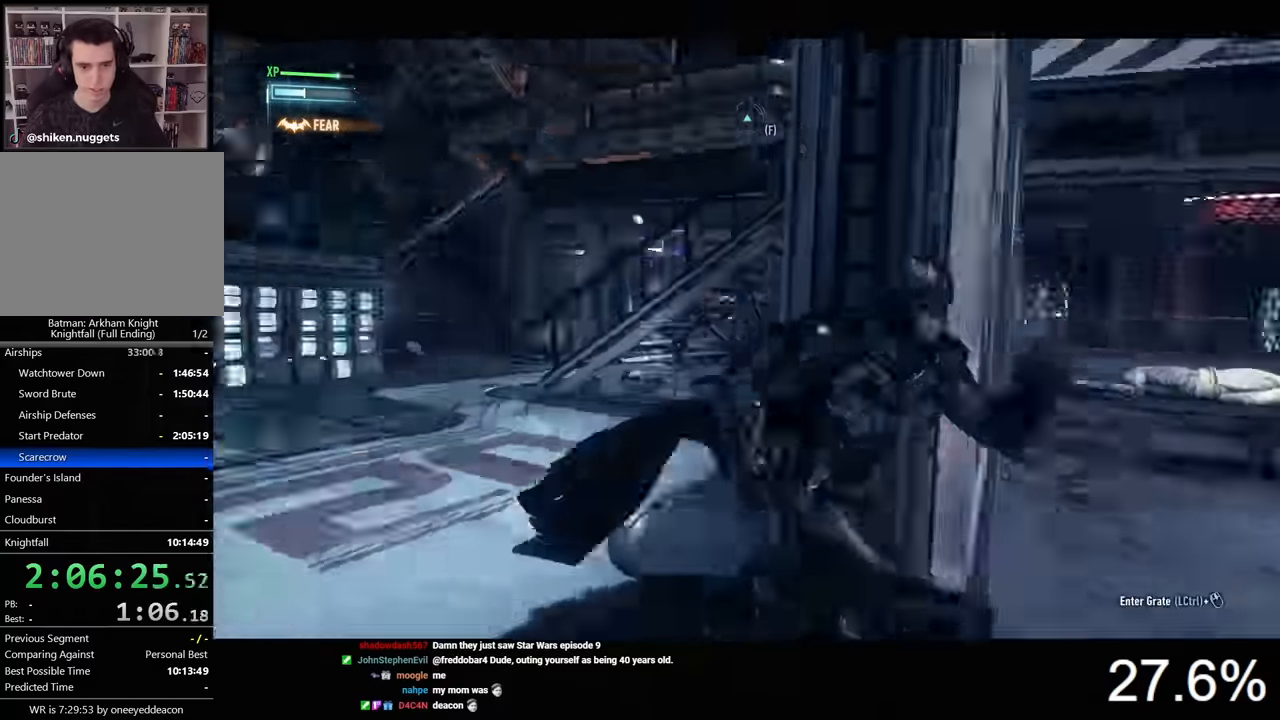
{"keys": [], "mouse": [], "mouse_move": "still", "events": [[66, "s", "up"], [133, "d", "up"], [200, "x", "down"], [266, "space", "up"], [333, "x", "up"]]}
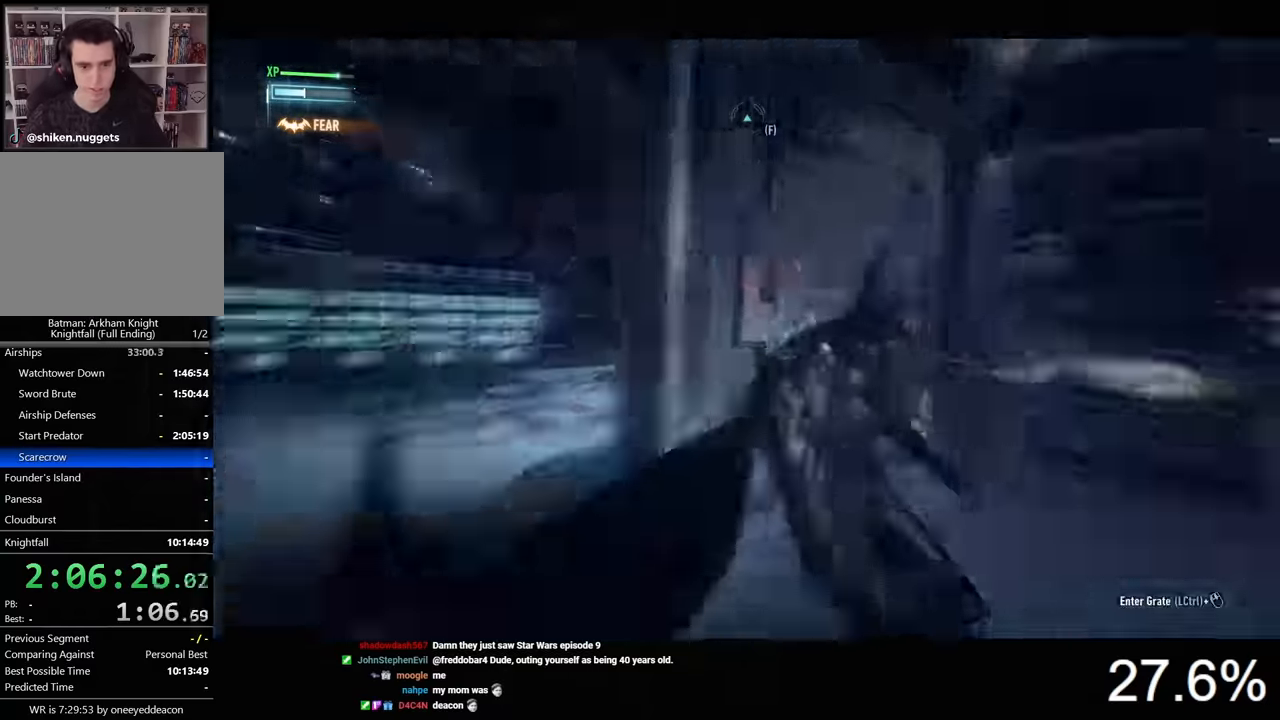
{"keys": [], "mouse": [], "mouse_move": "still", "events": [[234, "a", "down"], [467, "a", "up"]]}
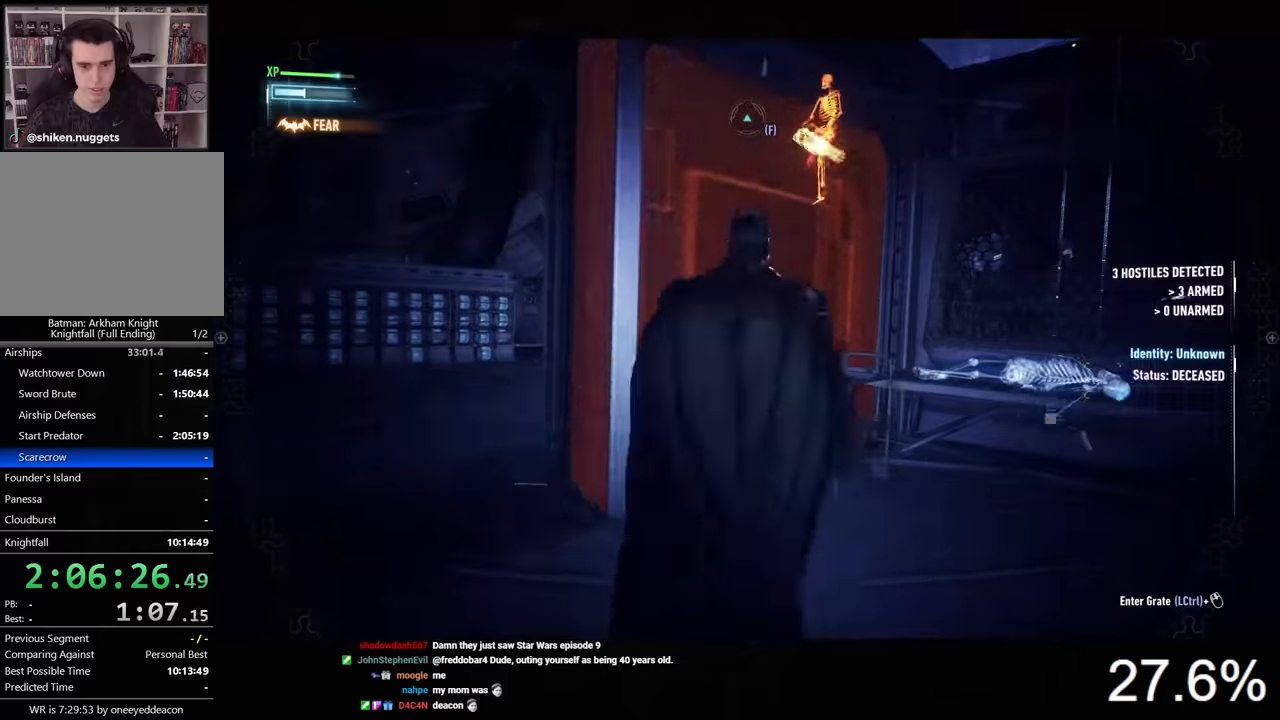
{"keys": ["a", "space", "w"], "mouse": [], "mouse_move": "left", "events": [[333, "a", "down"], [400, "space", "down"], [433, "w", "down"]]}
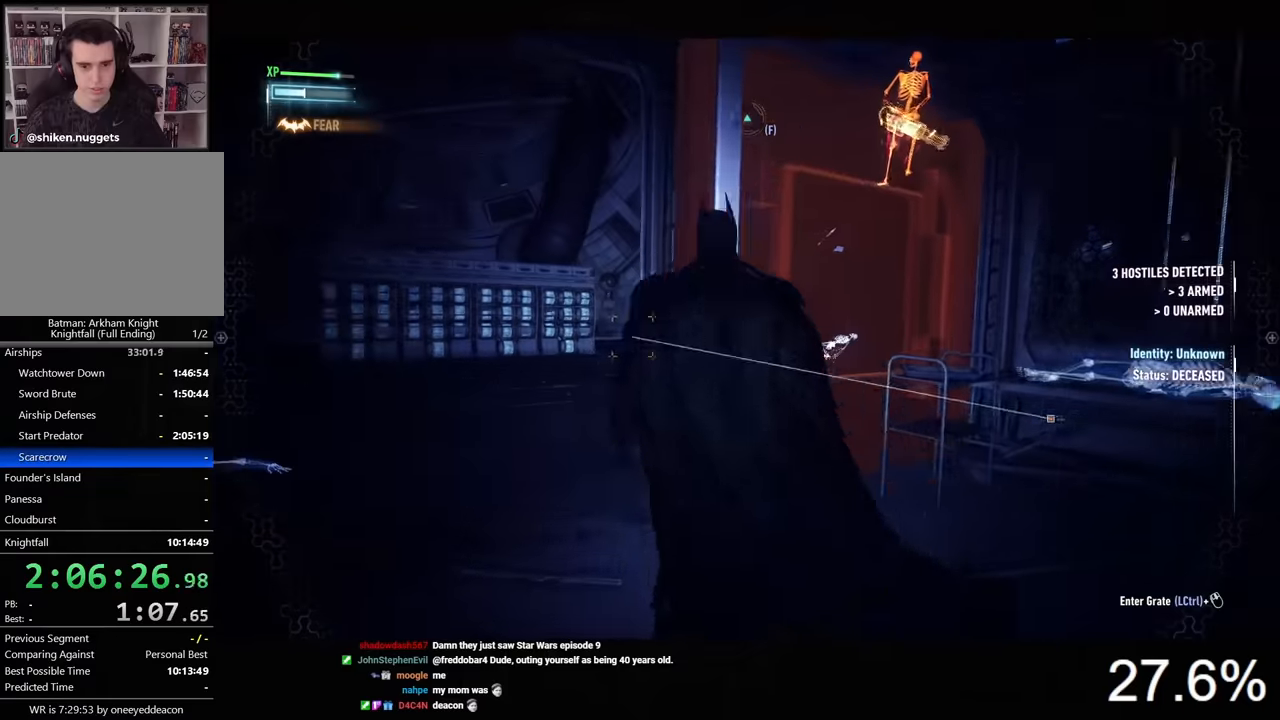
{"keys": ["a", "space"], "mouse": [], "mouse_move": "still", "events": [[400, "w", "up"]]}
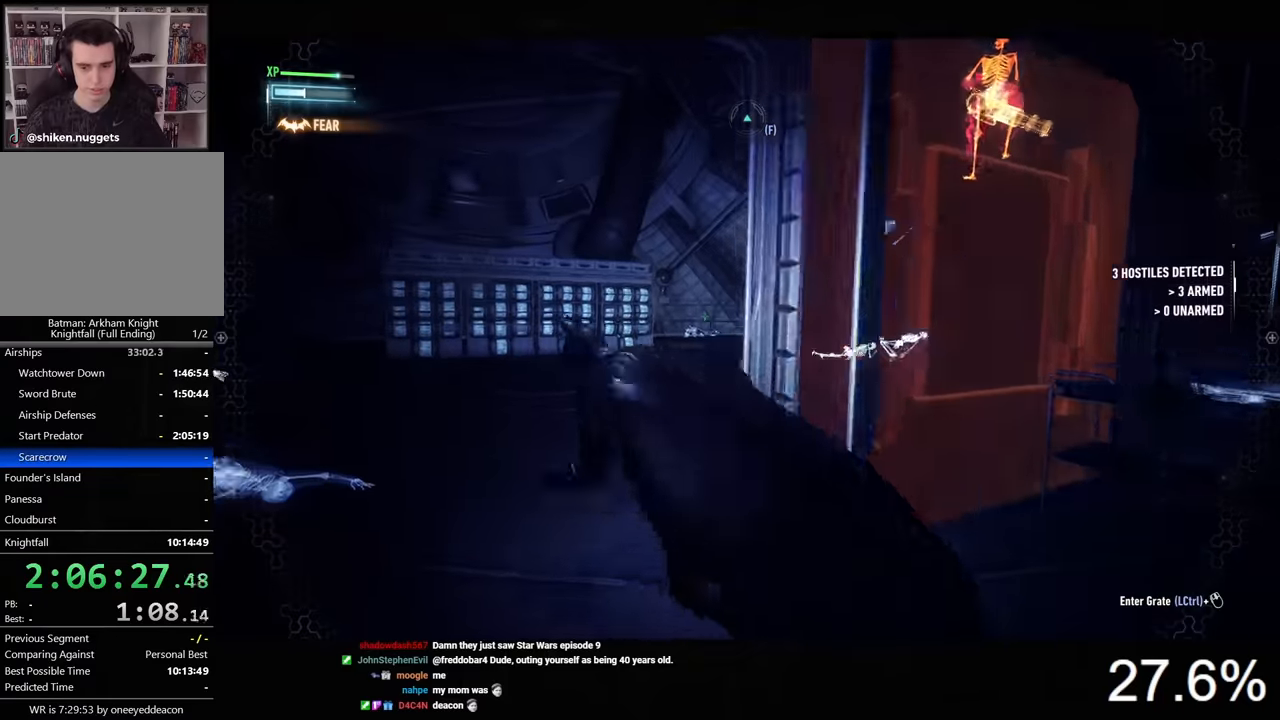
{"keys": [], "mouse": [], "mouse_move": "up-right", "events": [[300, "w", "down"], [400, "a", "up"], [500, "space", "up"], [500, "w", "up"]]}
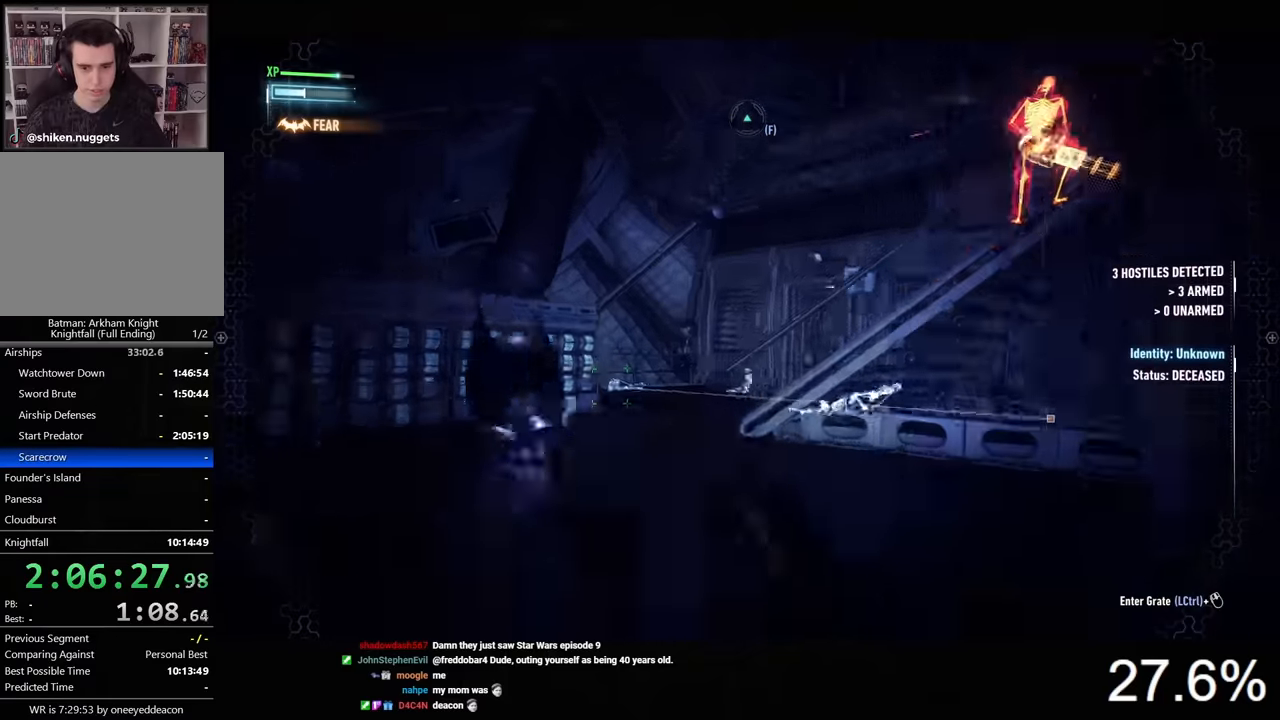
{"keys": [], "mouse": [], "mouse_move": "still", "events": [[167, "t", "down"], [233, "t", "up"]]}